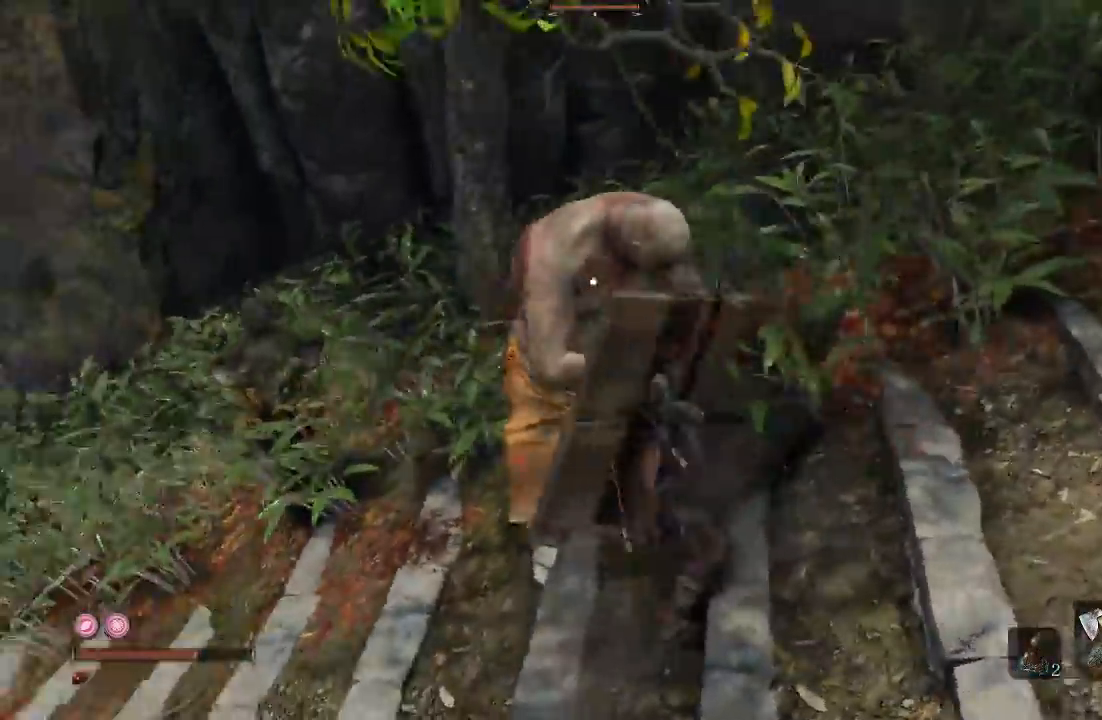
Gameplay with a controller (Xbox layout); each line is a JSON object with the inputs held at the frame after it (dt_ms = milliseconds from this image to that frame). "button_events" lists button changes between this image and that frame as [ms after this image, input, new state], when the widget could be followed in between (sticks are given only as held states). Not read: R2 left_stick.
{"dt_ms": 500, "buttons": [], "right_stick": "center", "button_events": [[33, "R1", "up"], [117, "R1", "down"], [217, "R1", "up"], [317, "R1", "down"], [417, "R1", "up"]]}
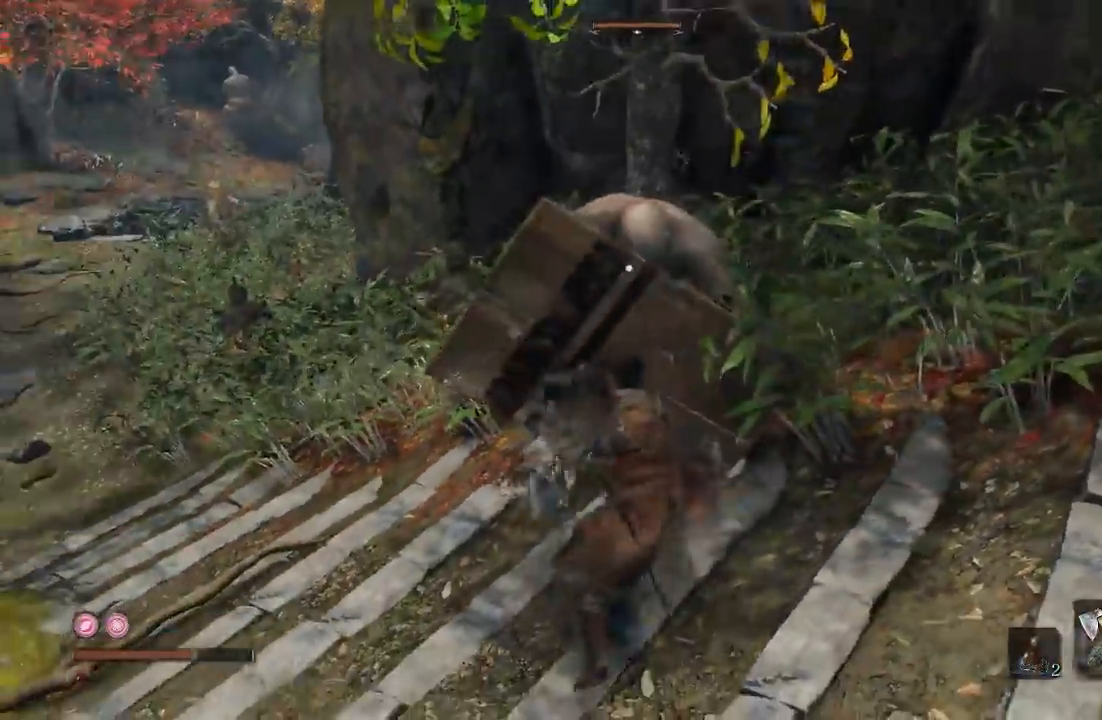
{"dt_ms": 500, "buttons": [], "right_stick": "center", "button_events": []}
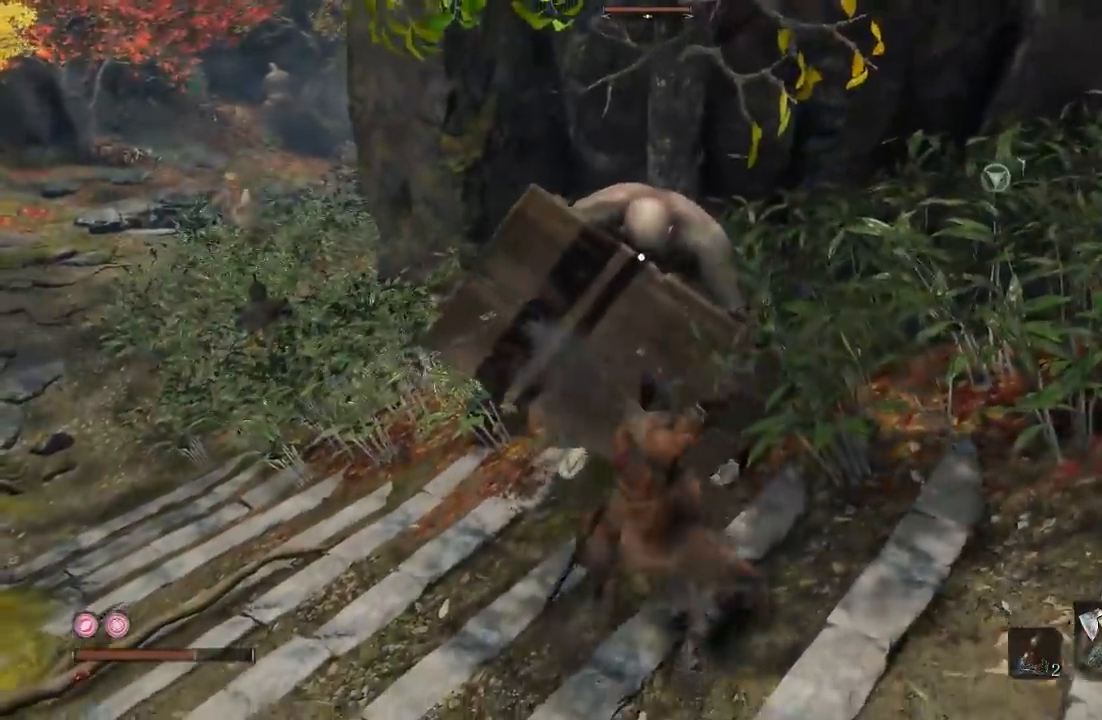
{"dt_ms": 500, "buttons": [], "right_stick": "center", "button_events": []}
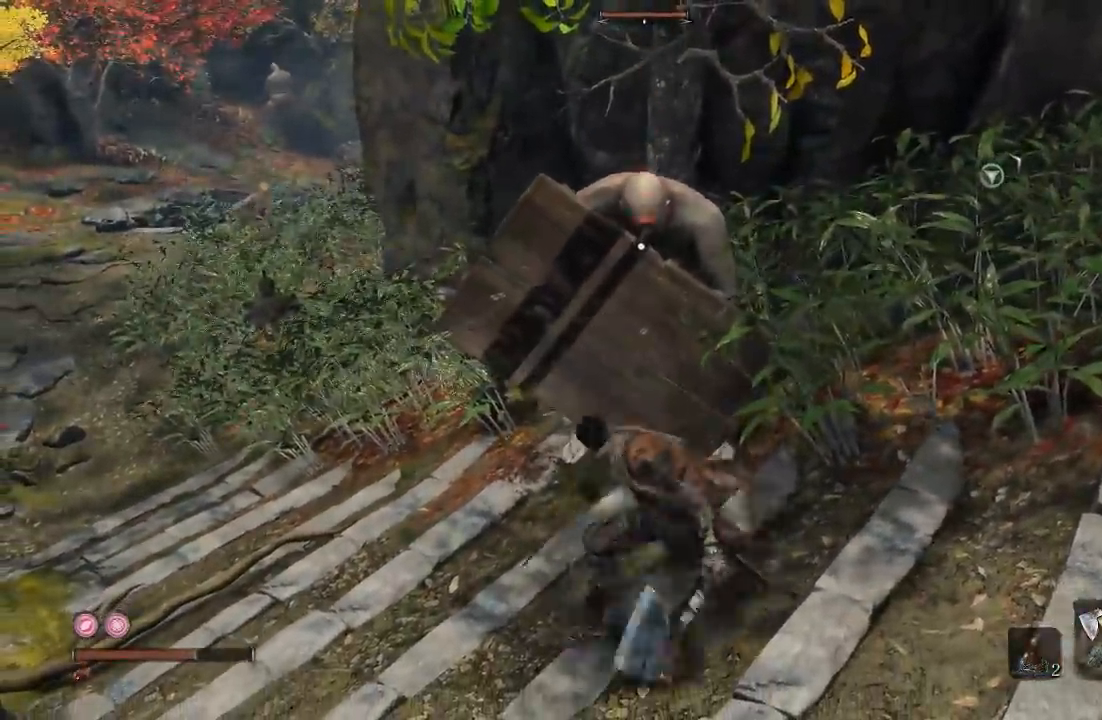
{"dt_ms": 500, "buttons": [], "right_stick": "center", "button_events": []}
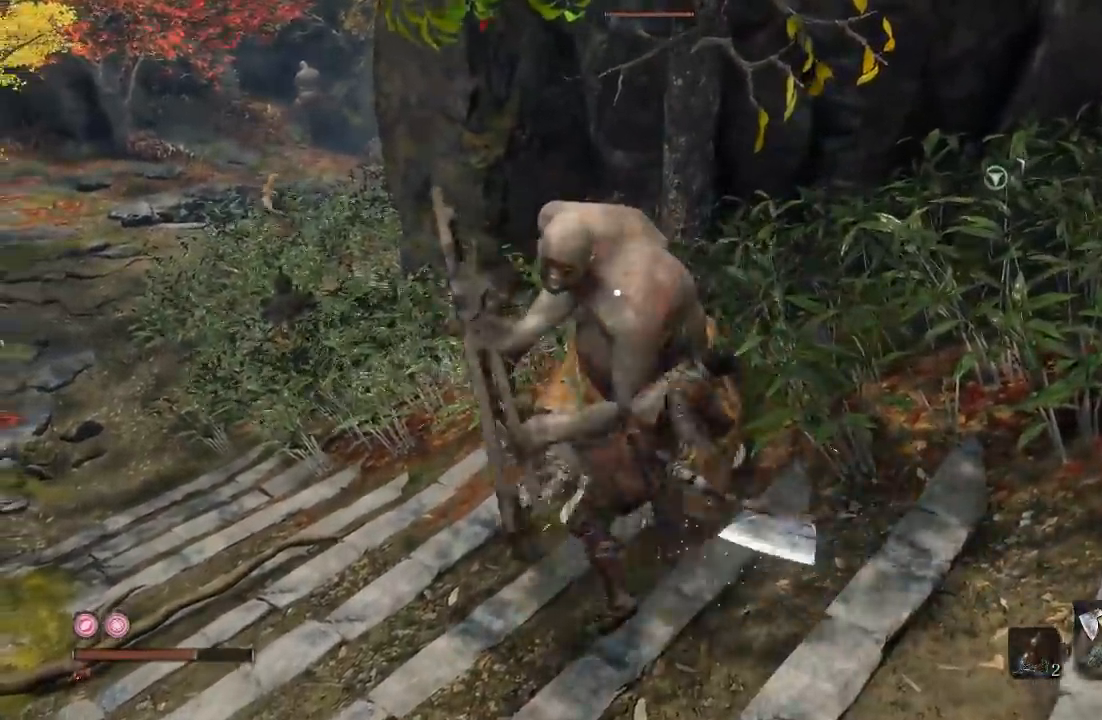
{"dt_ms": 500, "buttons": ["R1"], "right_stick": "center", "button_events": [[417, "R1", "down"]]}
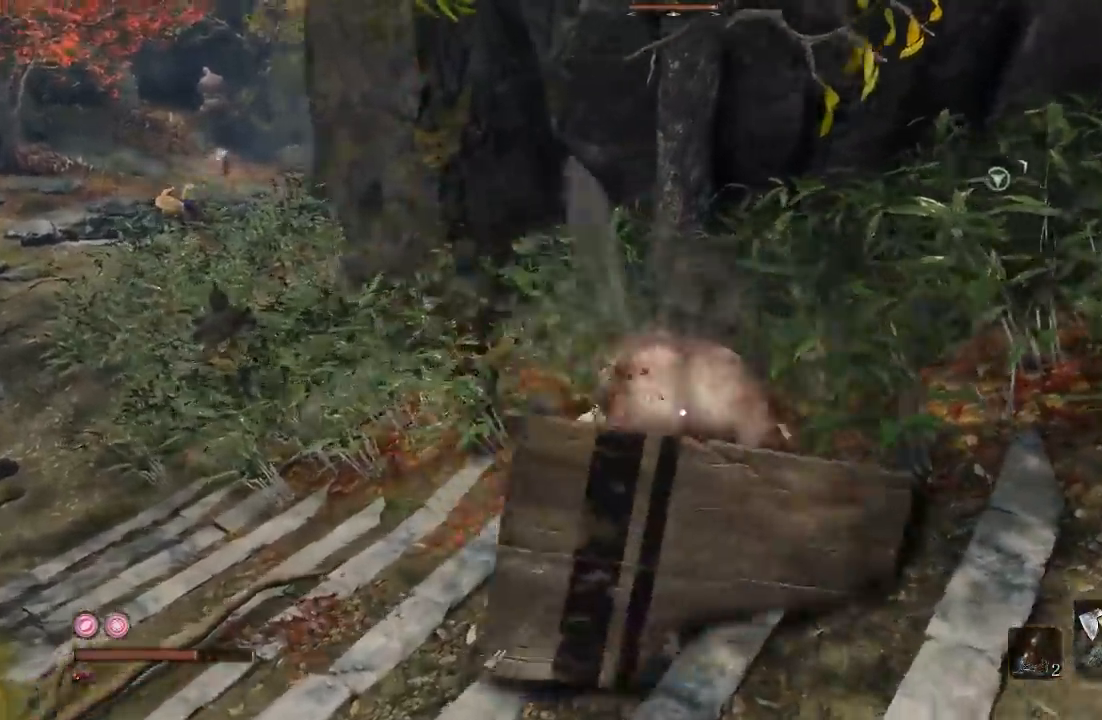
{"dt_ms": 500, "buttons": [], "right_stick": "center", "button_events": [[33, "R1", "up"], [100, "R1", "down"], [217, "R1", "up"]]}
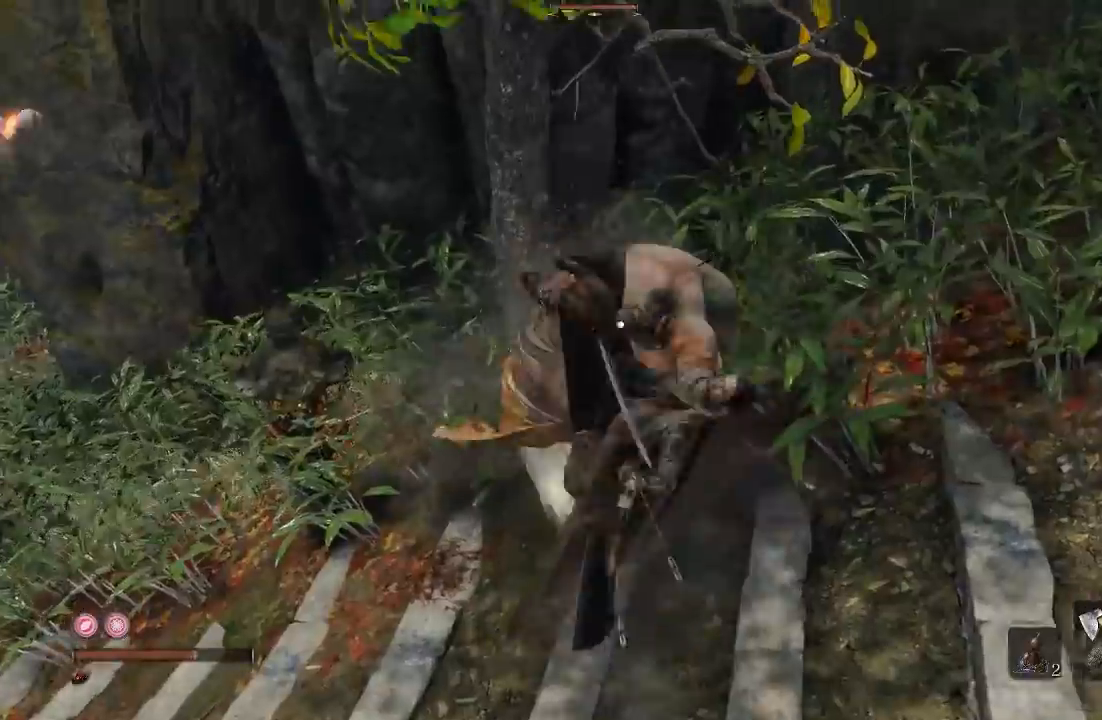
{"dt_ms": 500, "buttons": [], "right_stick": "center", "button_events": [[100, "R1", "down"], [233, "R1", "up"], [333, "R1", "down"], [467, "R1", "up"]]}
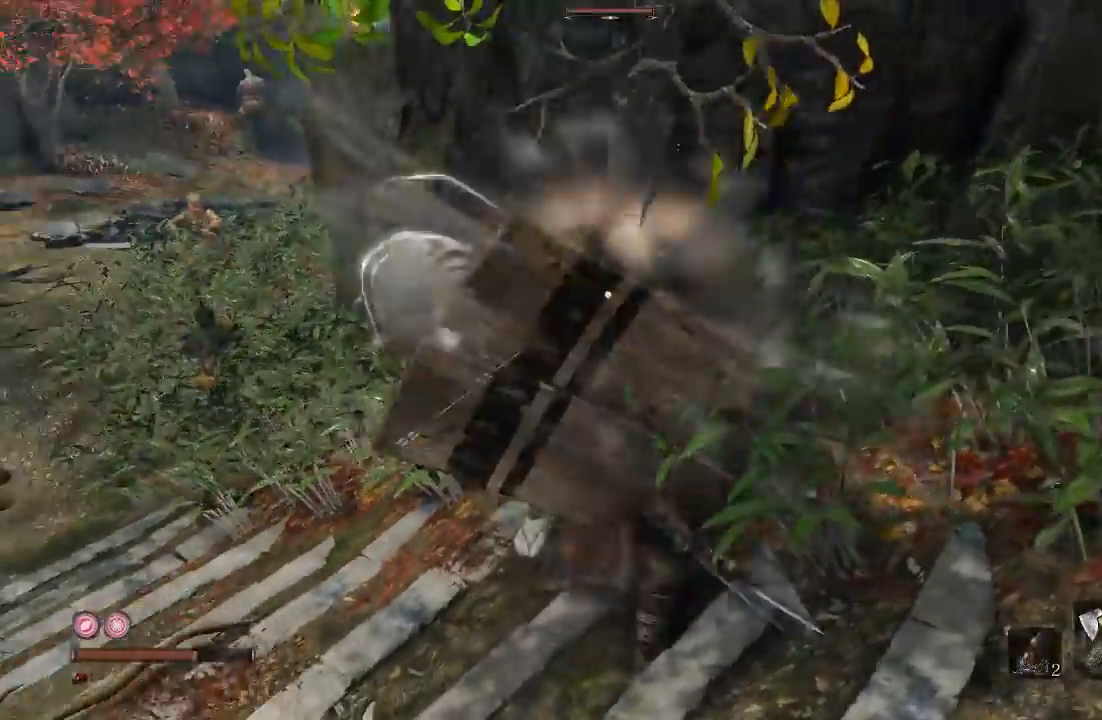
{"dt_ms": 500, "buttons": [], "right_stick": "center", "button_events": []}
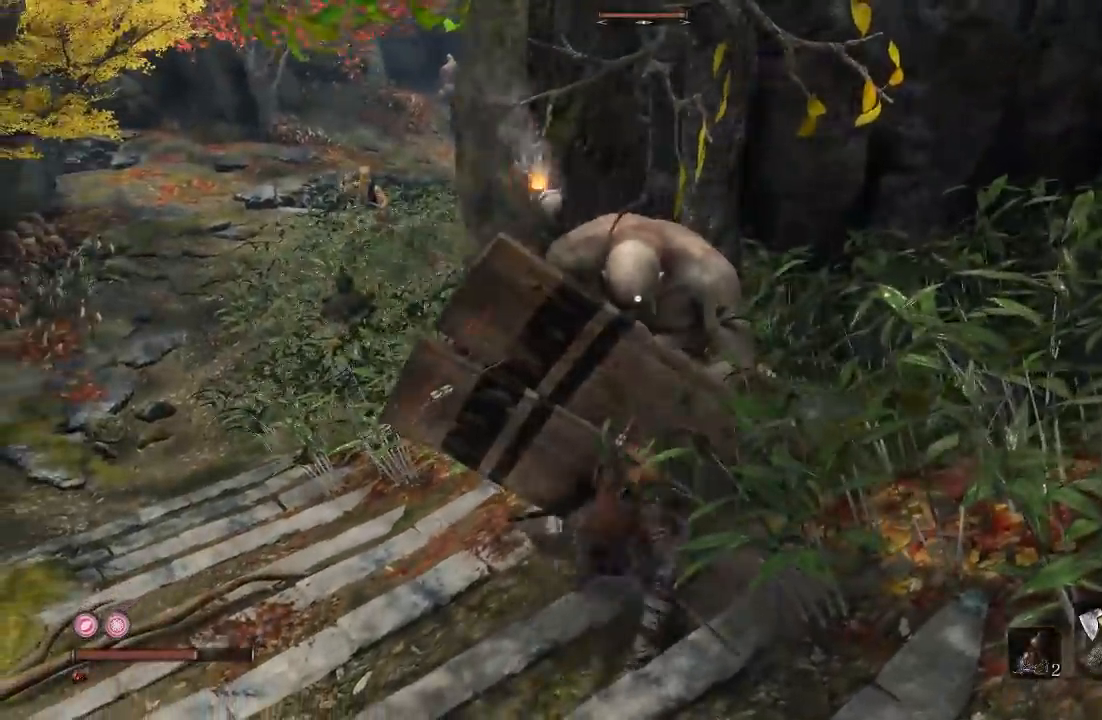
{"dt_ms": 500, "buttons": [], "right_stick": "center", "button_events": []}
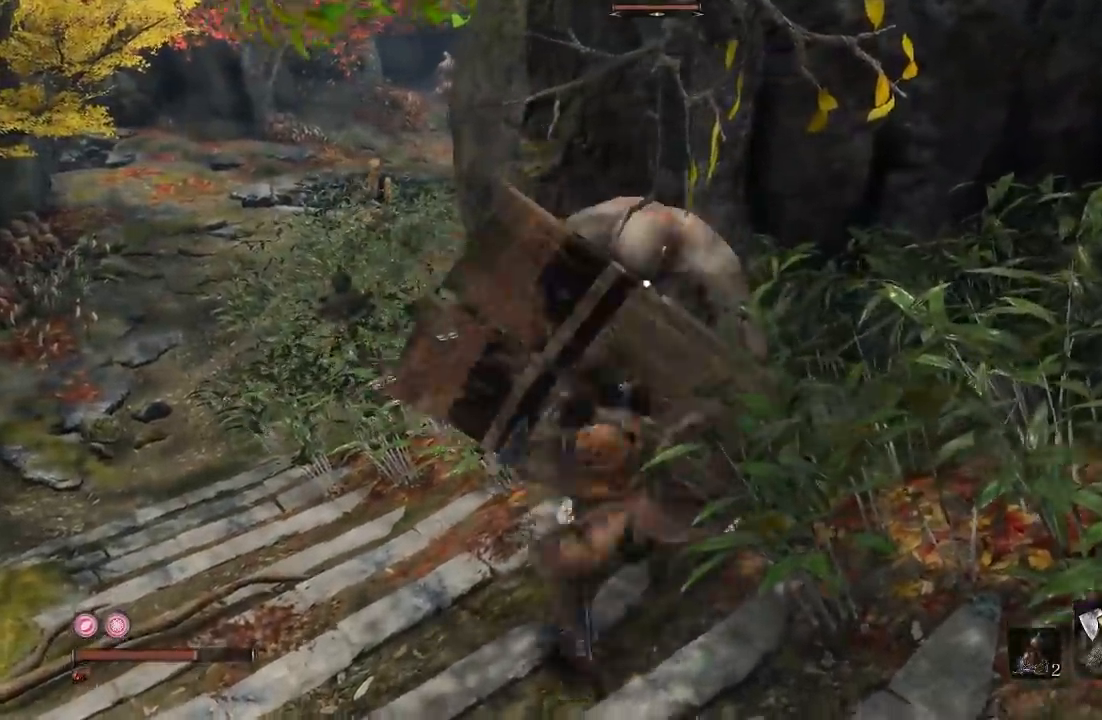
{"dt_ms": 500, "buttons": [], "right_stick": "center", "button_events": []}
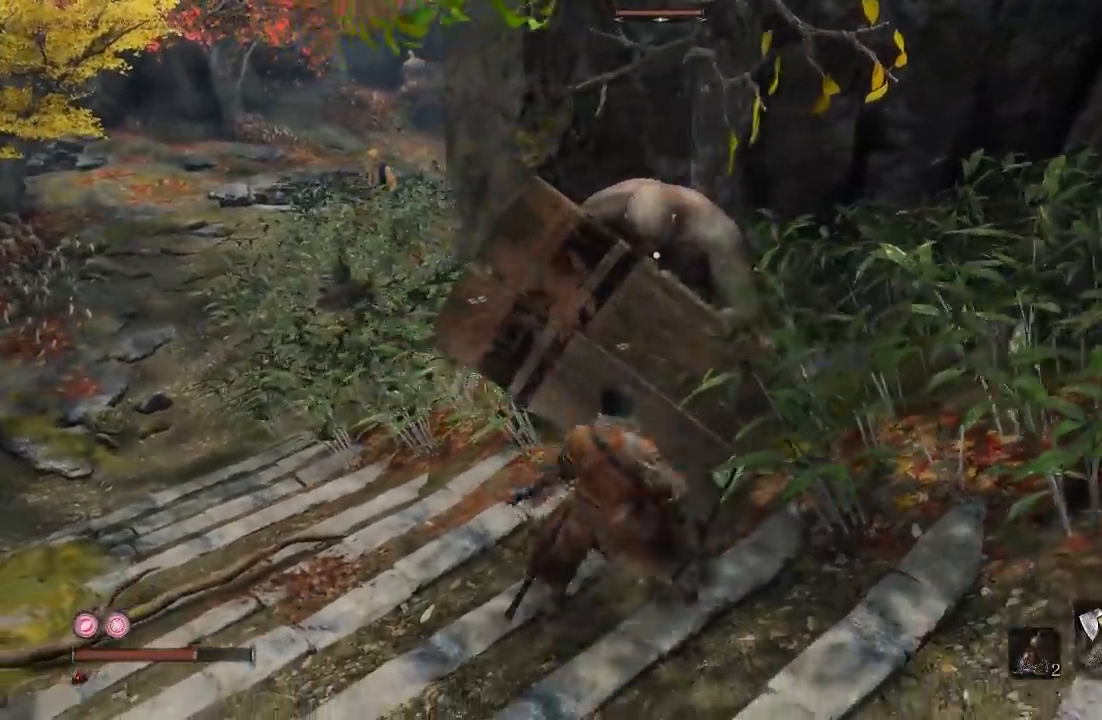
{"dt_ms": 500, "buttons": ["A"], "right_stick": "center", "button_events": [[83, "R3", "down"], [267, "R3", "up"], [433, "A", "down"]]}
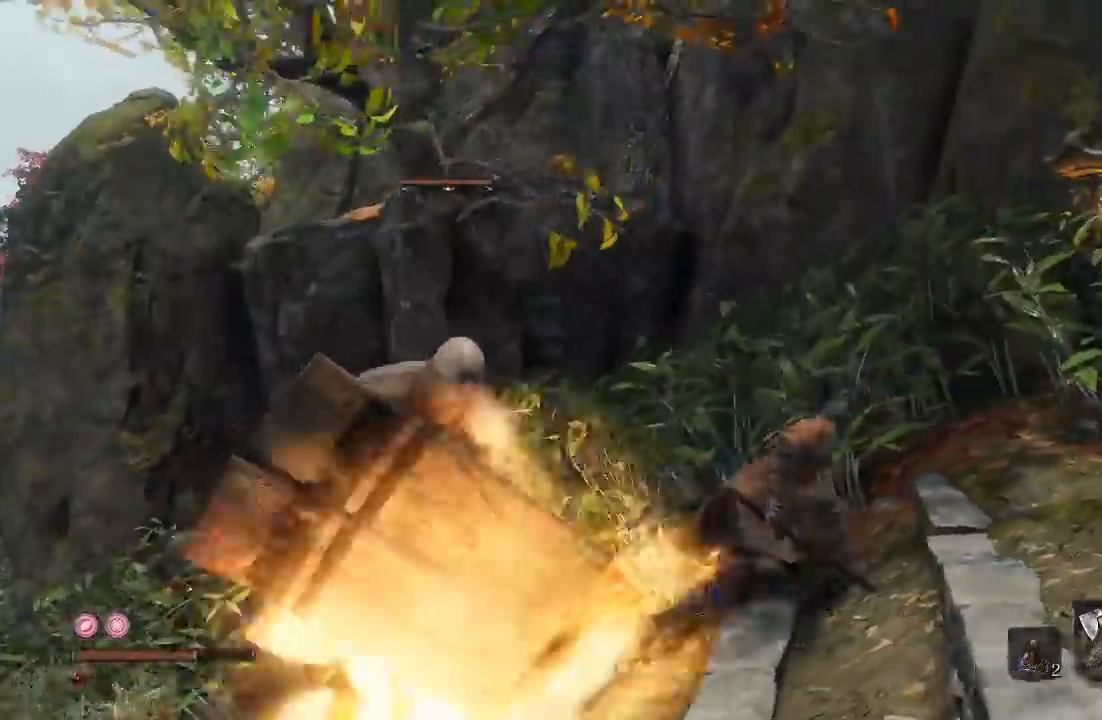
{"dt_ms": 500, "buttons": [], "right_stick": "down-left", "button_events": [[50, "A", "up"]]}
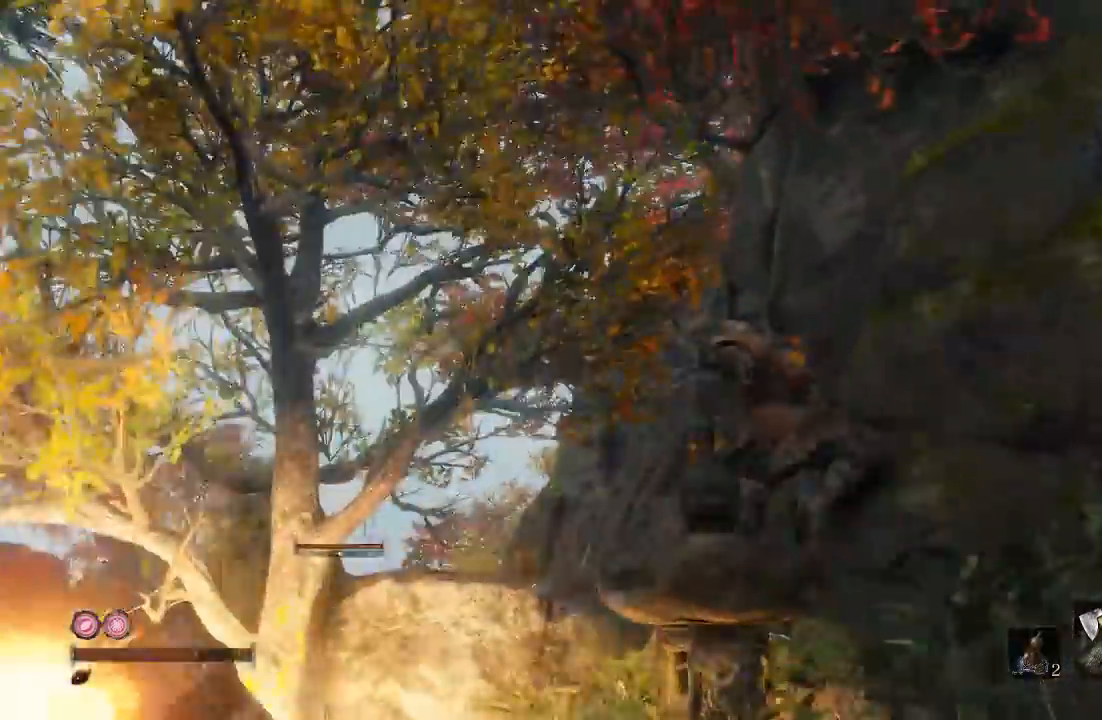
{"dt_ms": 500, "buttons": [], "right_stick": "center", "button_events": []}
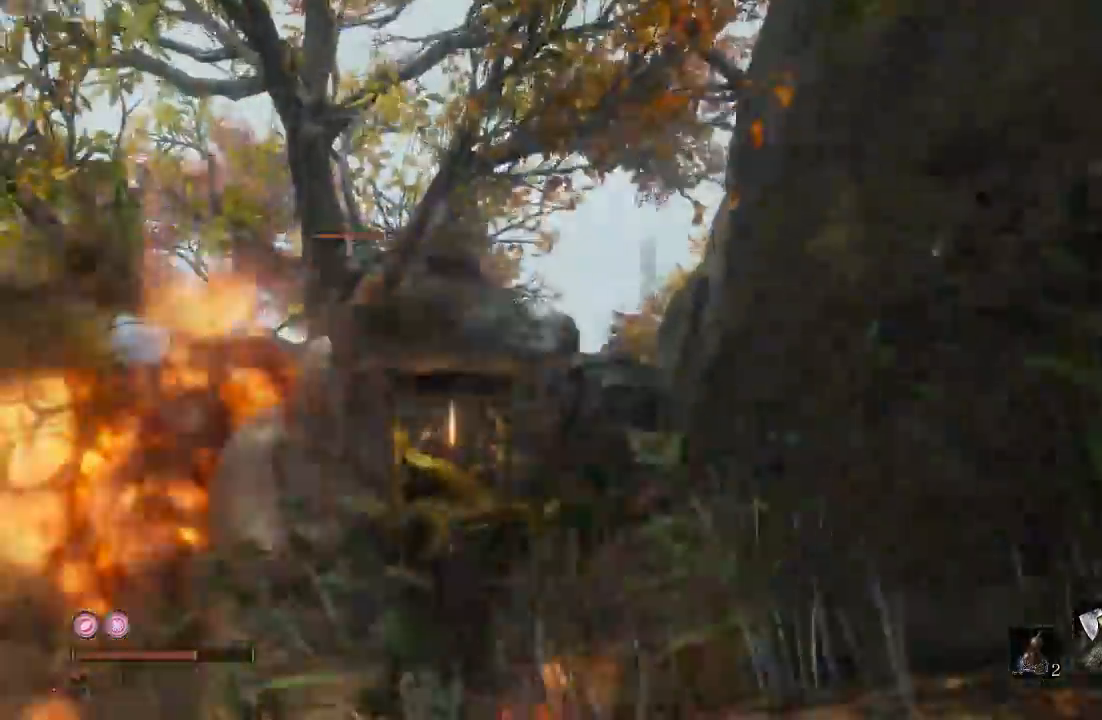
{"dt_ms": 500, "buttons": [], "right_stick": "center", "button_events": [[33, "A", "down"], [150, "A", "up"]]}
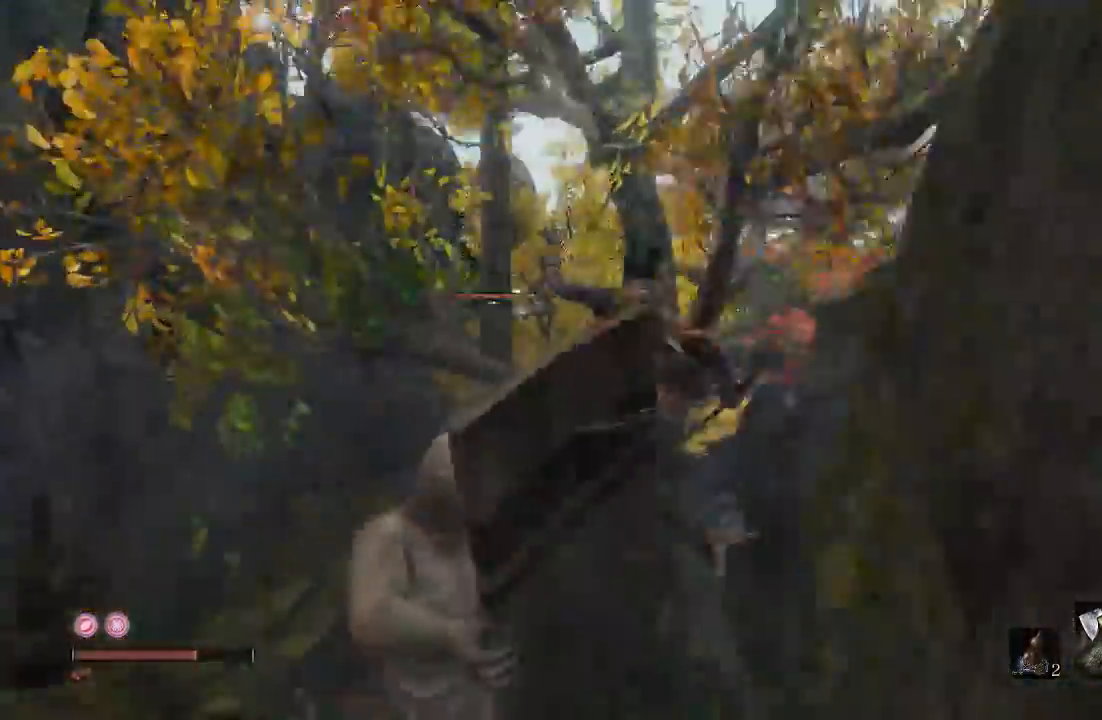
{"dt_ms": 1000, "buttons": ["B"], "right_stick": "center"}